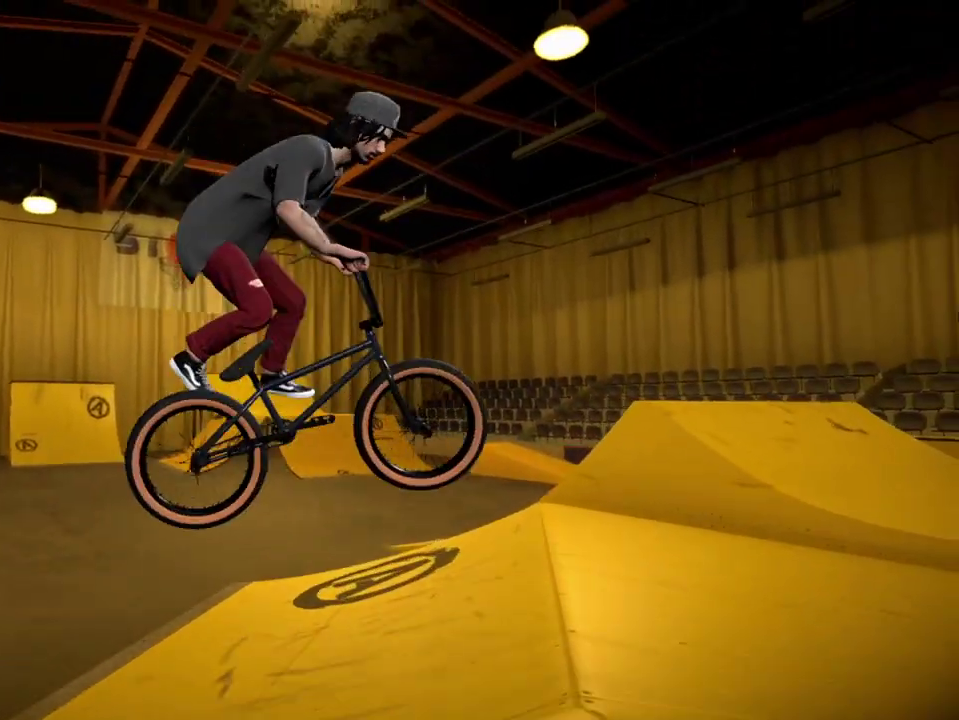
Gameplay with a controller (Xbox layout); each line is a JSON object with the inputs held at the frame after it (dt_ms = milliseconds from this image to that frame). "events" lists button and stick changes between this image and that frame as [ms after this image, input, new state], when the widget could be followed in between.
{"dt_ms": 301, "buttons": [], "left_stick": "center", "right_stick": "center", "events": [[117, "right_stick", "center"]]}
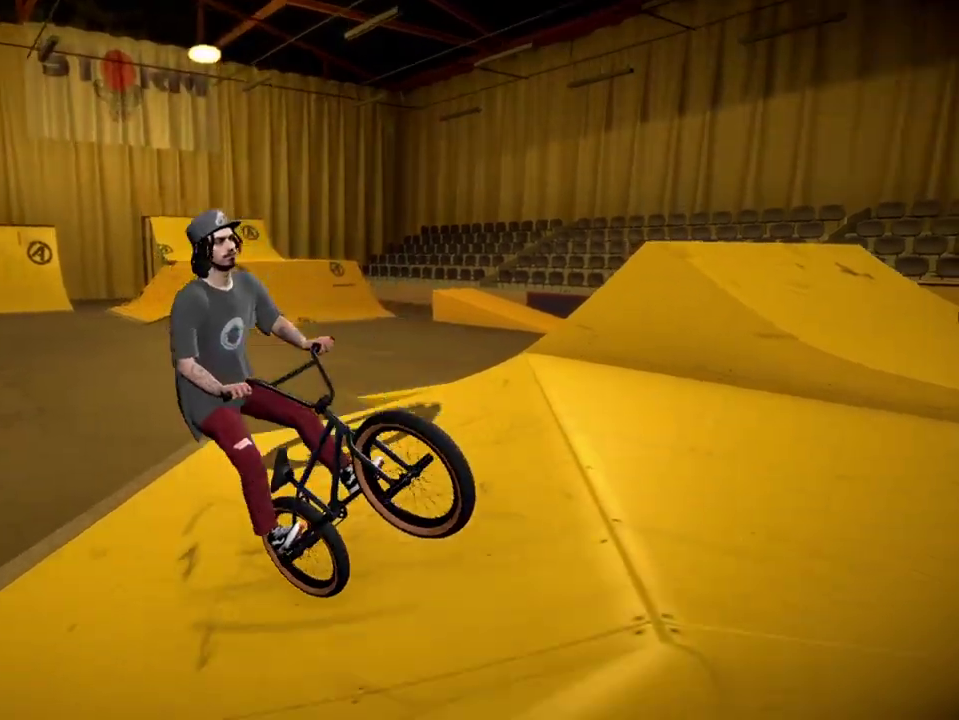
{"dt_ms": 600, "buttons": [], "left_stick": "right", "right_stick": "center", "events": [[233, "left_stick", "right"], [467, "A", "down"], [584, "A", "up"]]}
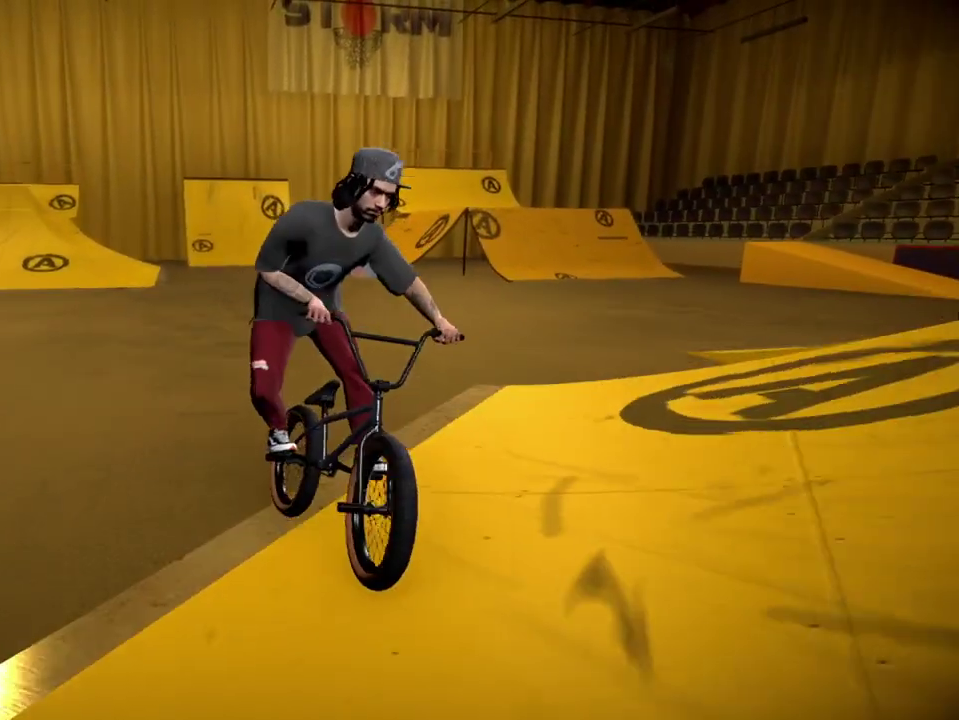
{"dt_ms": 801, "buttons": [], "left_stick": "up-right", "right_stick": "center", "events": [[117, "A", "down"], [234, "A", "up"], [267, "left_stick", "center"], [434, "A", "down"], [451, "left_stick", "up"], [534, "A", "up"], [634, "A", "down"], [734, "left_stick", "up-right"], [751, "A", "up"]]}
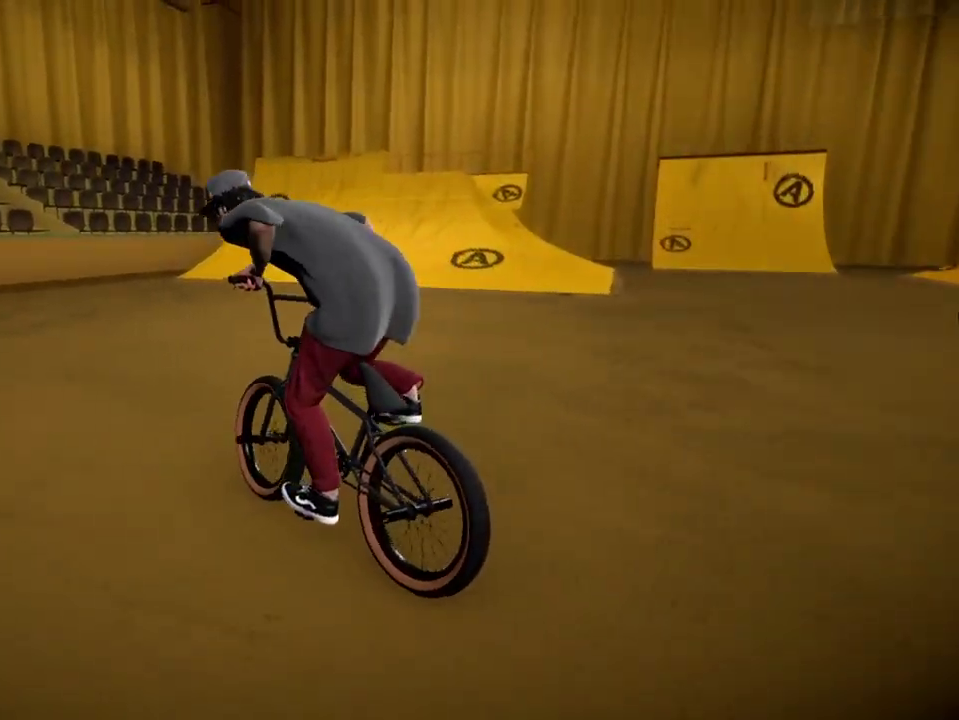
{"dt_ms": 300, "buttons": ["A"], "left_stick": "up", "right_stick": "center", "events": [[33, "A", "down"], [150, "A", "up"], [217, "left_stick", "up"], [234, "A", "down"]]}
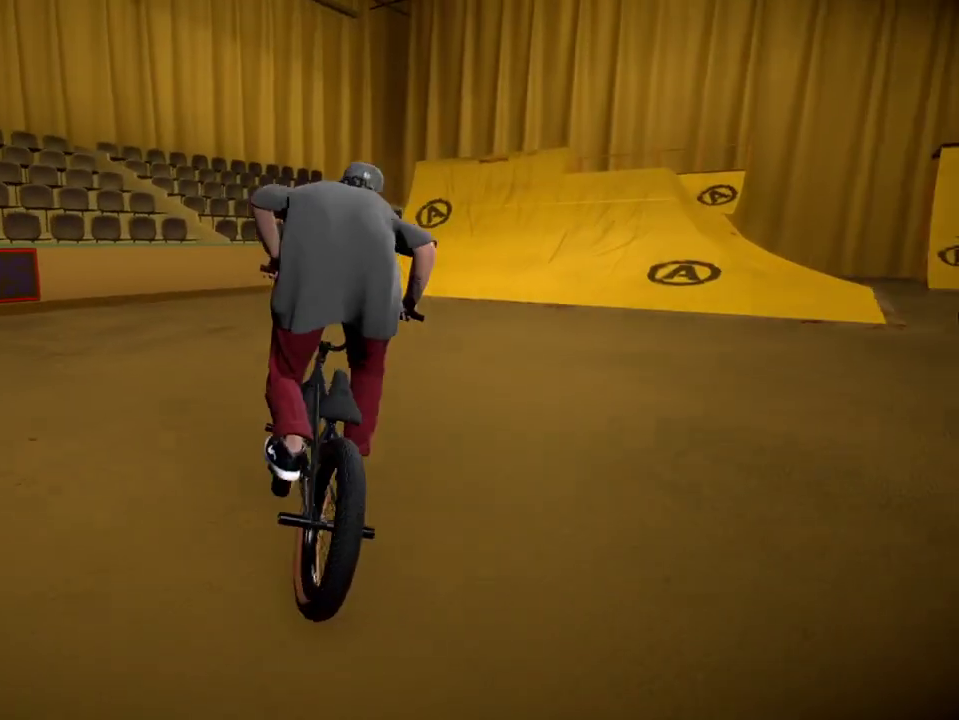
{"dt_ms": 501, "buttons": [], "left_stick": "center", "right_stick": "center", "events": [[34, "A", "up"], [50, "left_stick", "up-right"], [117, "A", "down"], [201, "A", "up"], [234, "left_stick", "up"], [284, "left_stick", "center"]]}
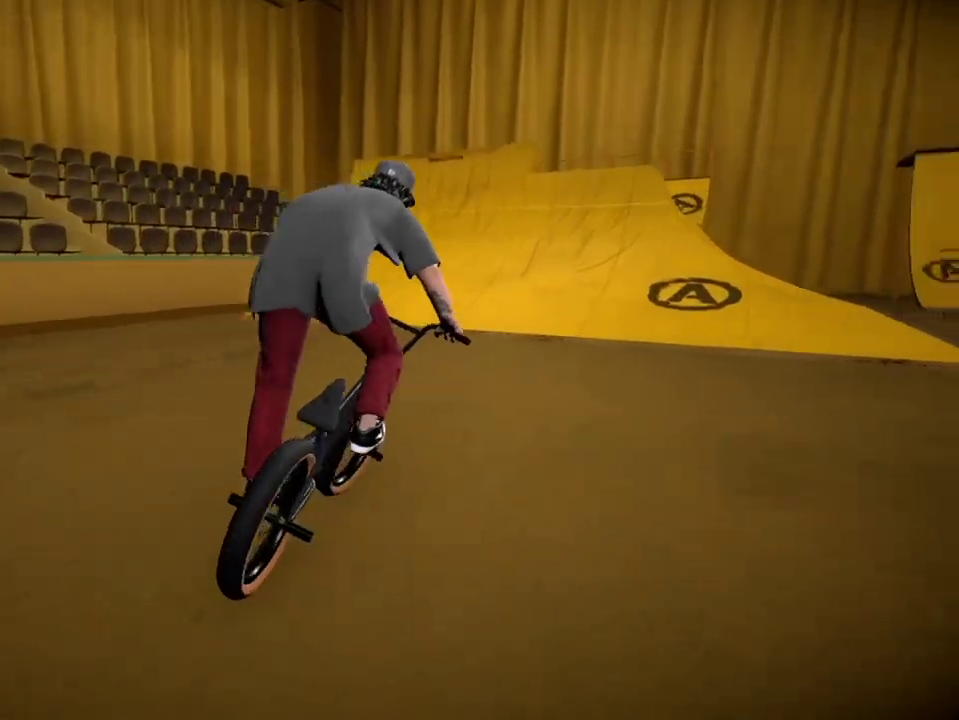
{"dt_ms": 600, "buttons": [], "left_stick": "right", "right_stick": "down", "events": [[250, "right_stick", "down"], [550, "left_stick", "right"]]}
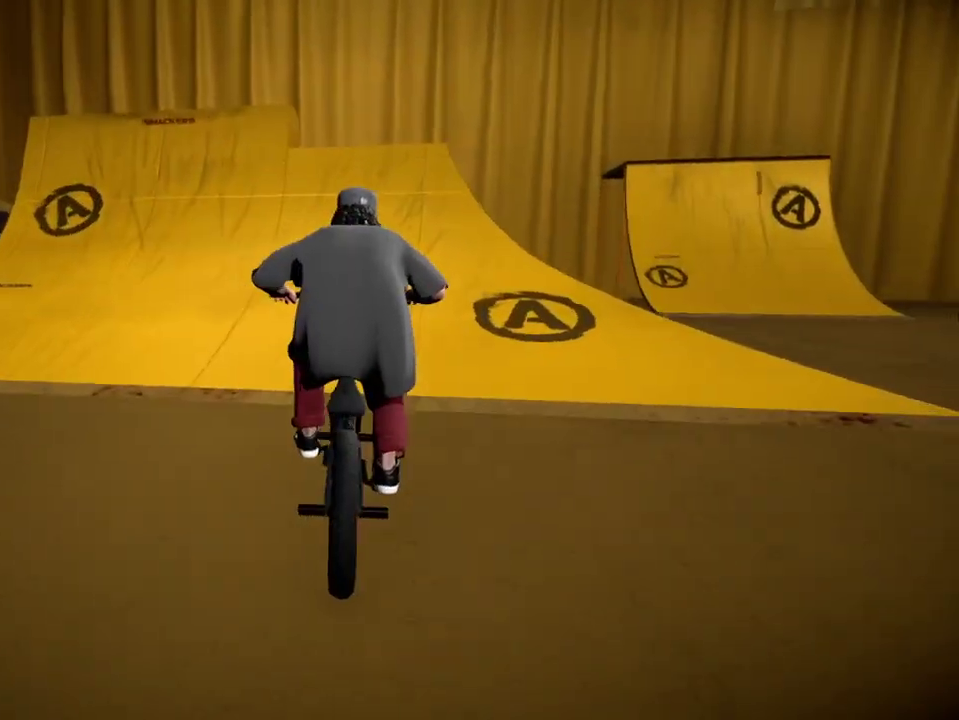
{"dt_ms": 401, "buttons": [], "left_stick": "center", "right_stick": "down", "events": [[117, "left_stick", "center"], [201, "left_stick", "right"], [351, "left_stick", "center"]]}
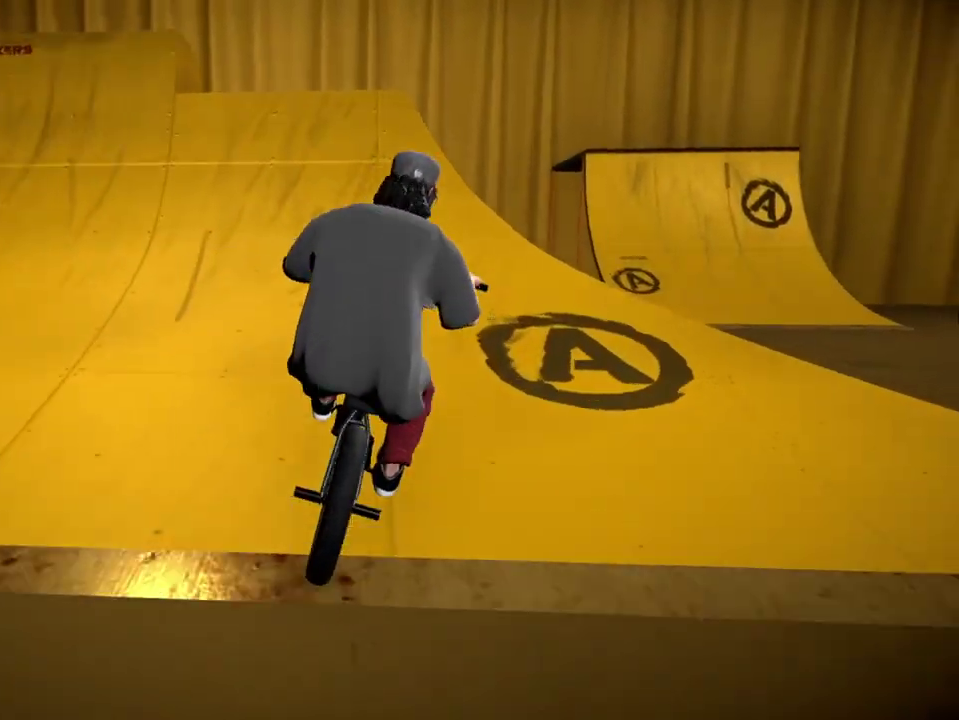
{"dt_ms": 600, "buttons": ["L1", "R1"], "left_stick": "center", "right_stick": "up", "events": [[50, "left_stick", "right"], [133, "left_stick", "center"], [267, "left_stick", "left"], [300, "L1", "down"], [333, "R1", "down"], [333, "right_stick", "up"], [550, "left_stick", "center"]]}
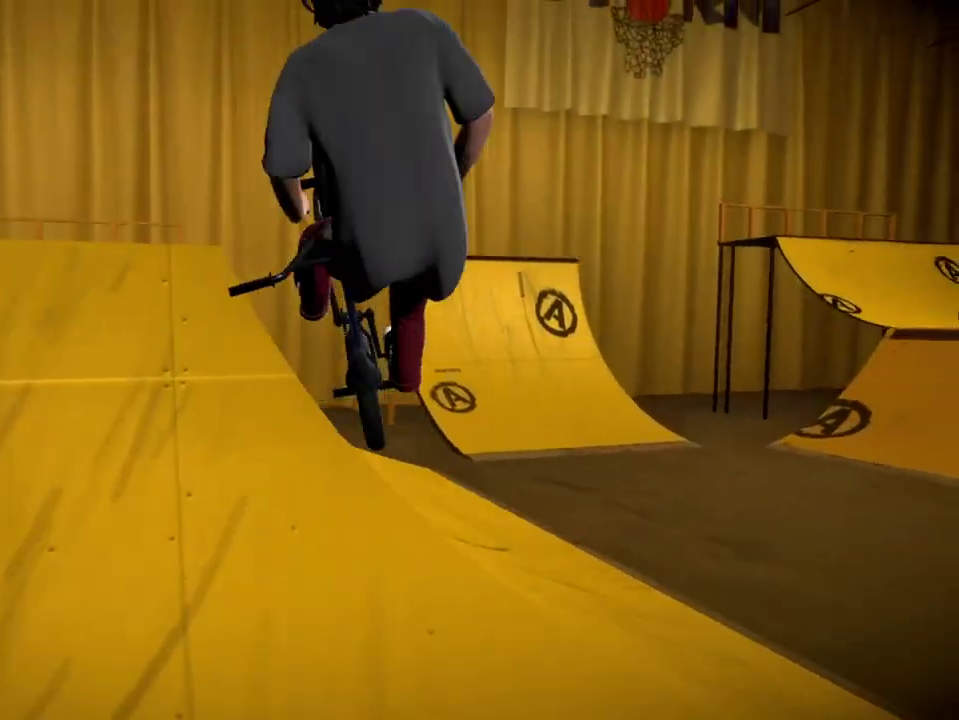
{"dt_ms": 401, "buttons": ["L1", "R1"], "left_stick": "left", "right_stick": "up", "events": [[284, "left_stick", "left"]]}
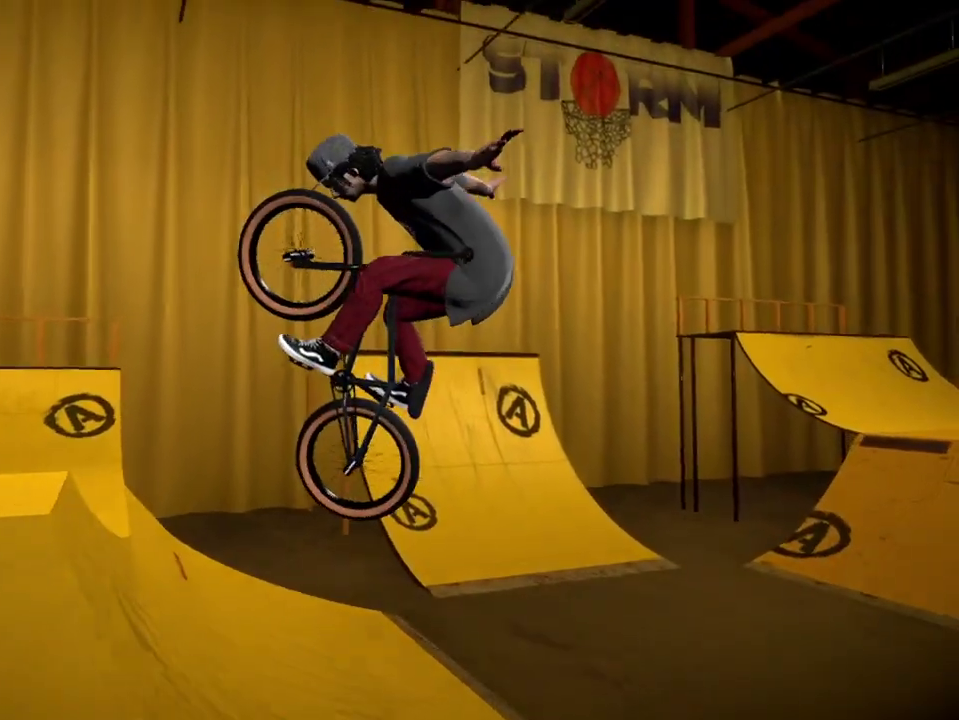
{"dt_ms": 701, "buttons": [], "left_stick": "left", "right_stick": "down", "events": [[33, "L1", "up"], [33, "R1", "up"], [50, "left_stick", "center"], [83, "right_stick", "center"], [534, "left_stick", "left"], [684, "right_stick", "down"]]}
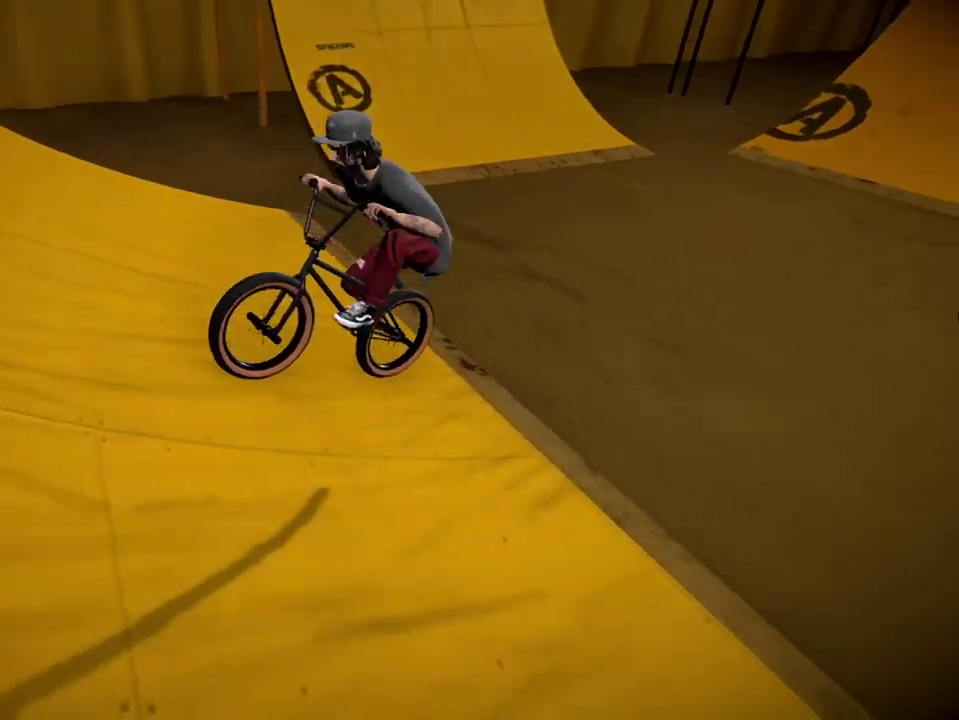
{"dt_ms": 300, "buttons": [], "left_stick": "center", "right_stick": "down", "events": [[266, "left_stick", "center"]]}
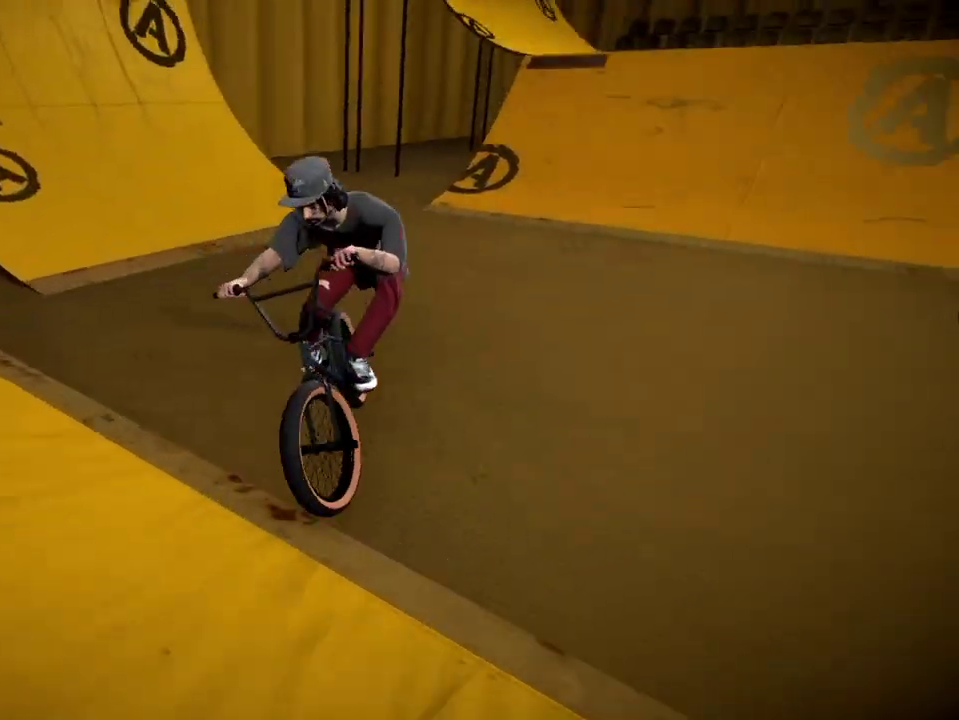
{"dt_ms": 600, "buttons": [], "left_stick": "center", "right_stick": "down", "events": [[117, "left_stick", "left"], [267, "left_stick", "center"]]}
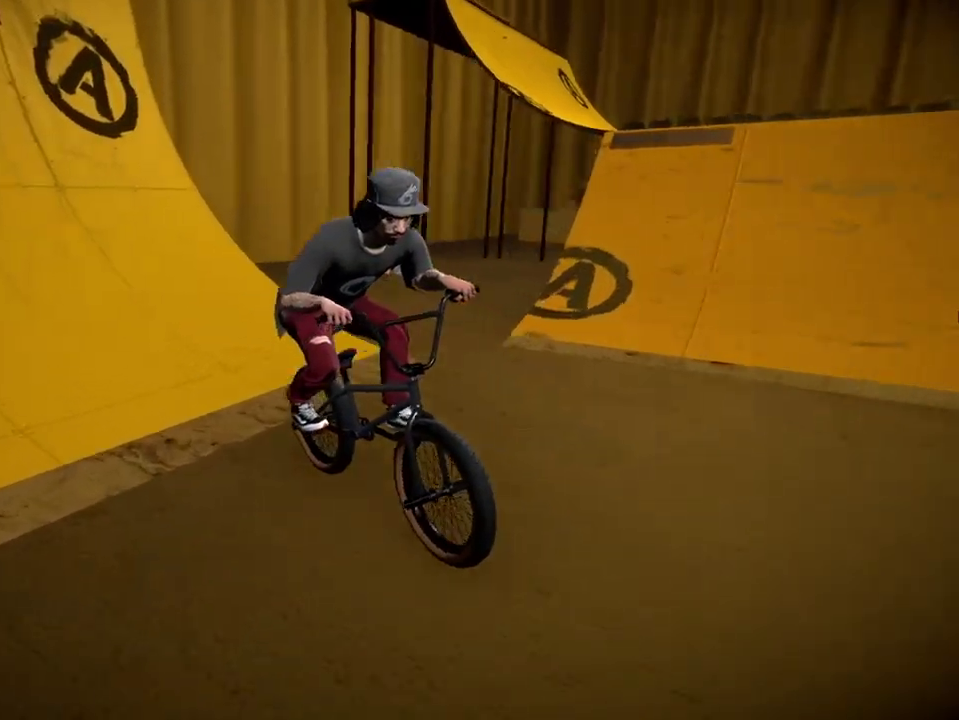
{"dt_ms": 401, "buttons": [], "left_stick": "left", "right_stick": "down", "events": [[34, "left_stick", "left"]]}
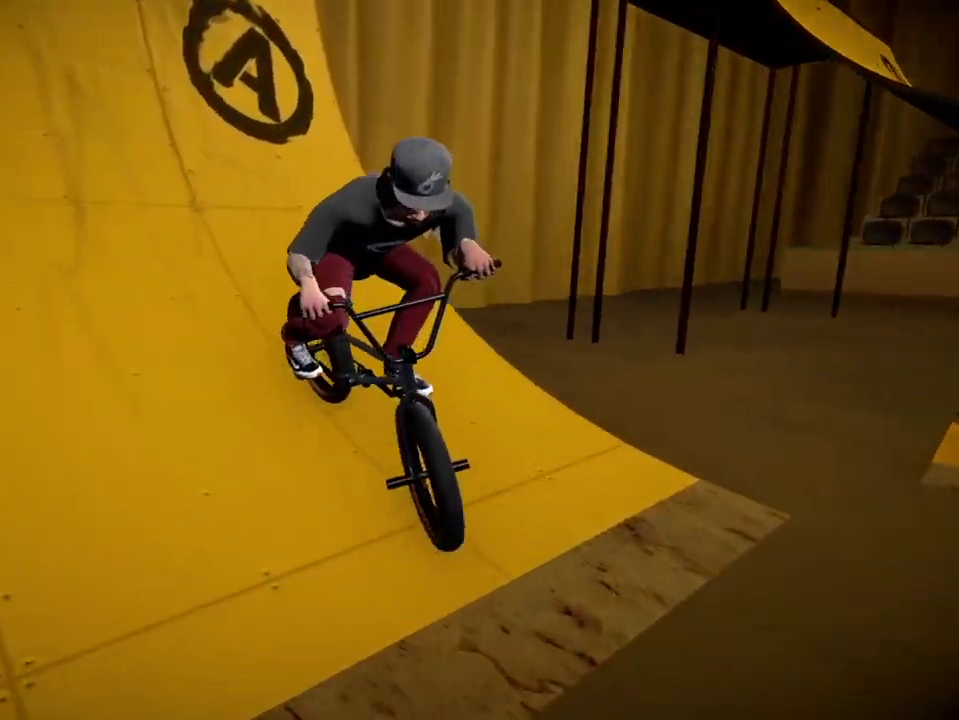
{"dt_ms": 500, "buttons": [], "left_stick": "left", "right_stick": "center", "events": [[233, "right_stick", "up"], [350, "right_stick", "center"]]}
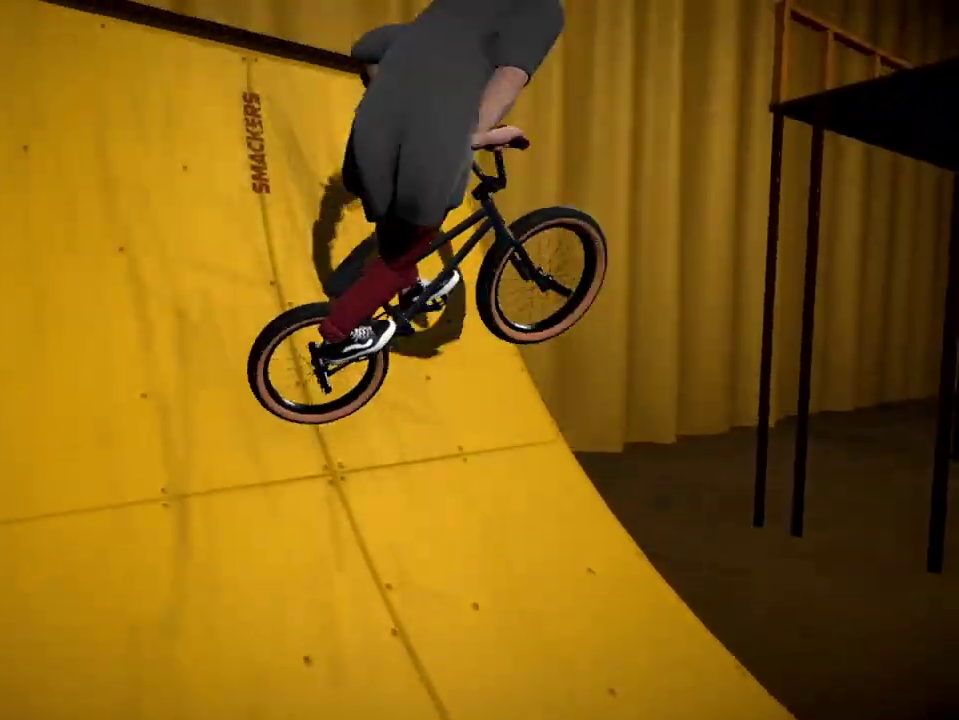
{"dt_ms": 301, "buttons": [], "left_stick": "center", "right_stick": "center", "events": [[267, "left_stick", "center"]]}
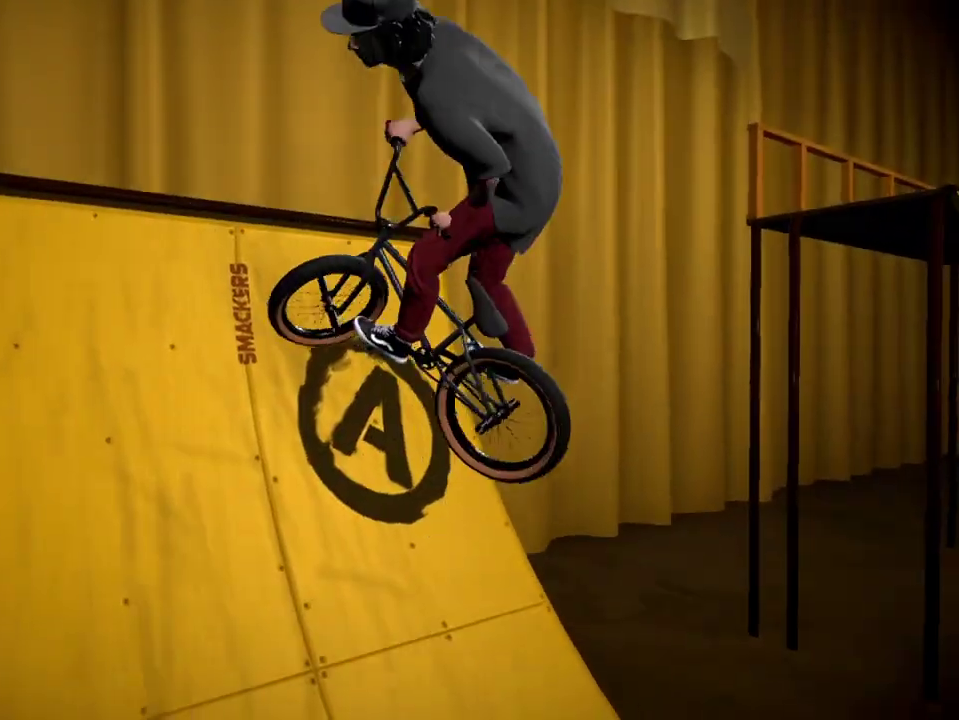
{"dt_ms": 700, "buttons": [], "left_stick": "center", "right_stick": "center", "events": [[166, "left_stick", "right"], [500, "left_stick", "center"]]}
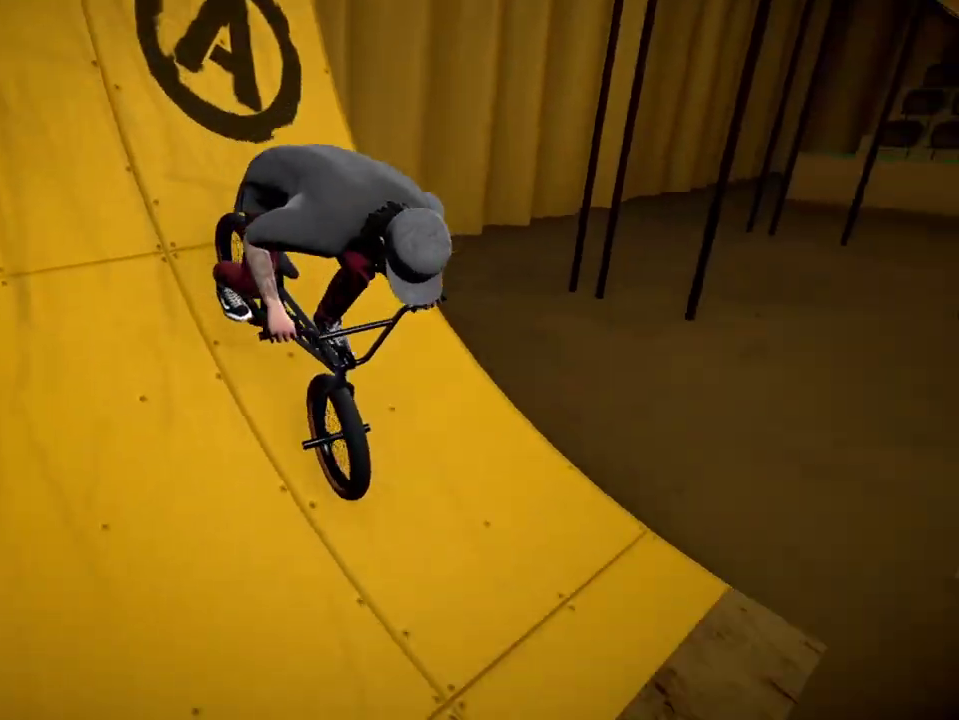
{"dt_ms": 601, "buttons": [], "left_stick": "left", "right_stick": "down", "events": [[217, "left_stick", "left"], [351, "right_stick", "down"]]}
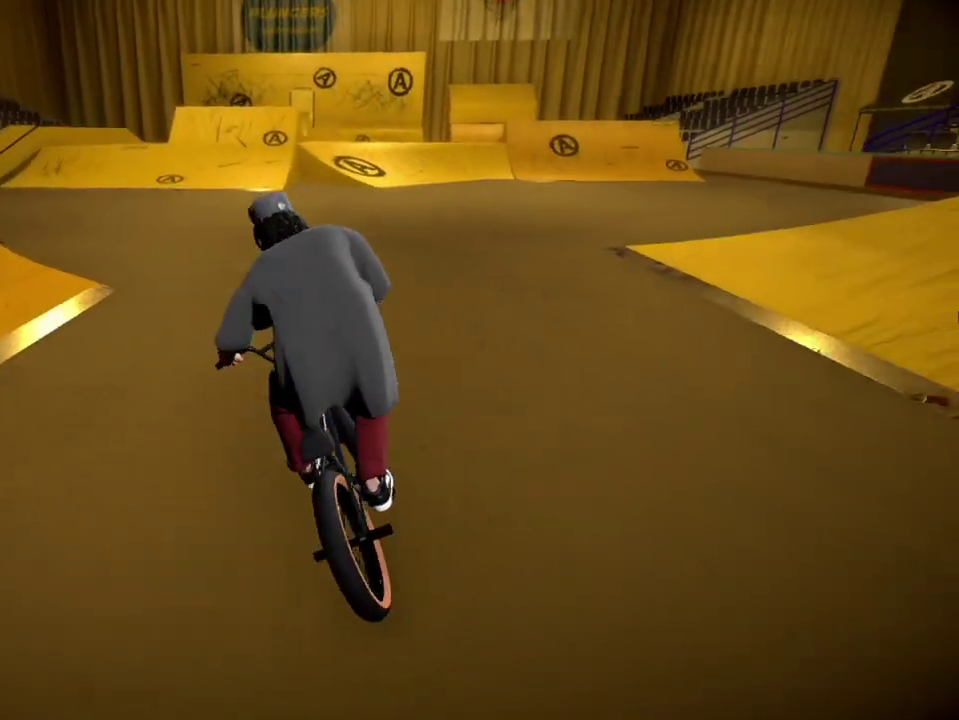
{"dt_ms": 601, "buttons": [], "left_stick": "center", "right_stick": "down", "events": [[317, "left_stick", "center"], [467, "left_stick", "left"], [584, "left_stick", "center"]]}
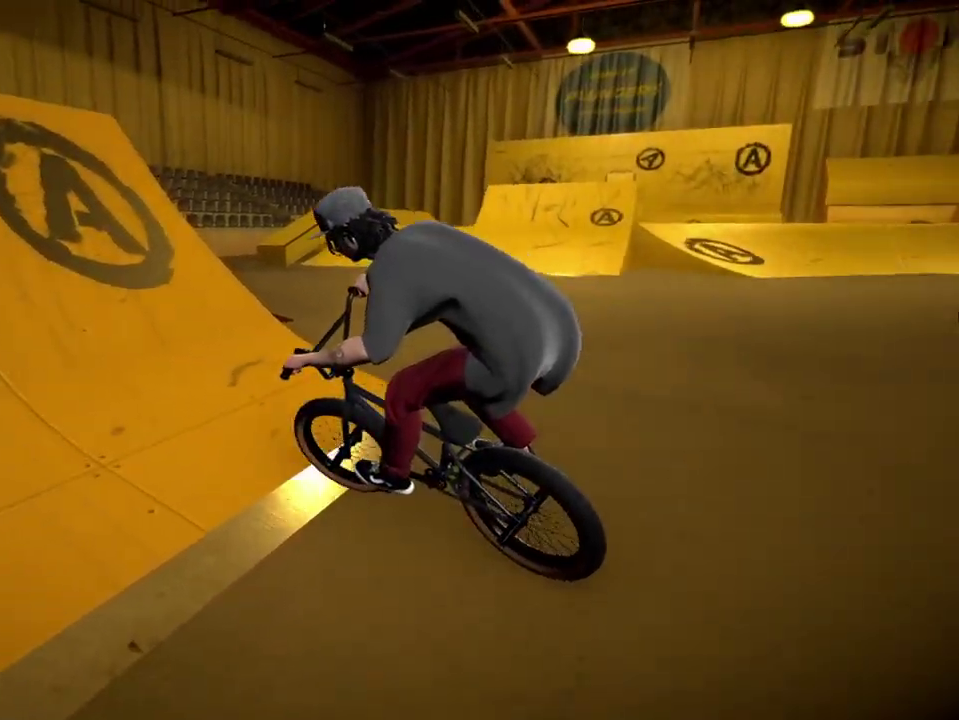
{"dt_ms": 300, "buttons": [], "left_stick": "center", "right_stick": "up", "events": [[266, "right_stick", "up"]]}
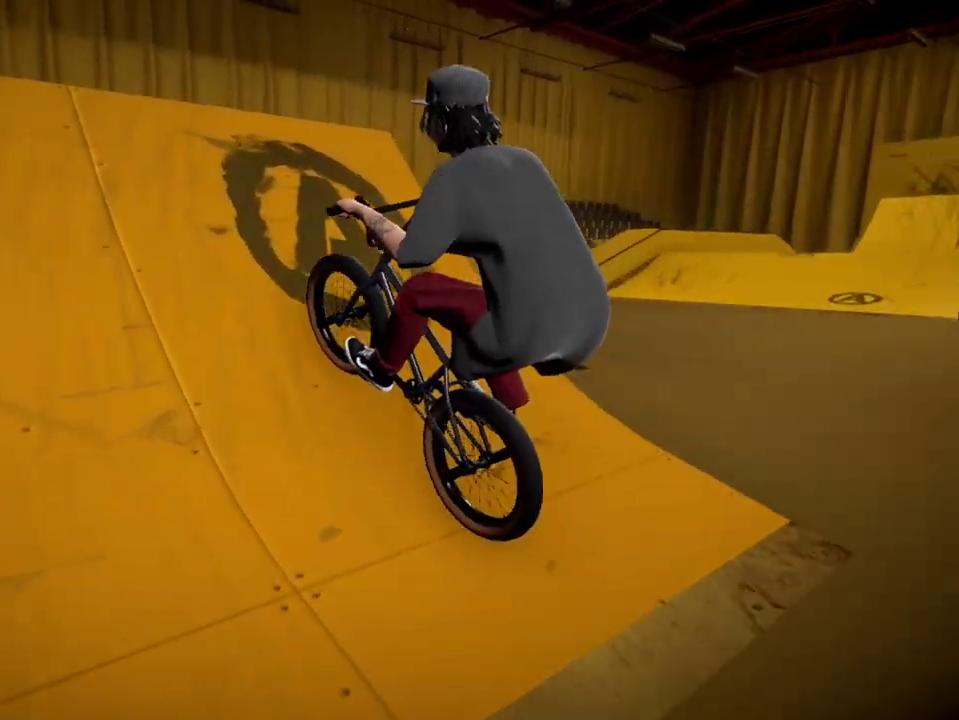
{"dt_ms": 701, "buttons": [], "left_stick": "right", "right_stick": "up", "events": [[17, "L1", "down"], [50, "right_stick", "down"], [167, "right_stick", "center"], [183, "L1", "up"], [450, "left_stick", "right"], [467, "right_stick", "up"]]}
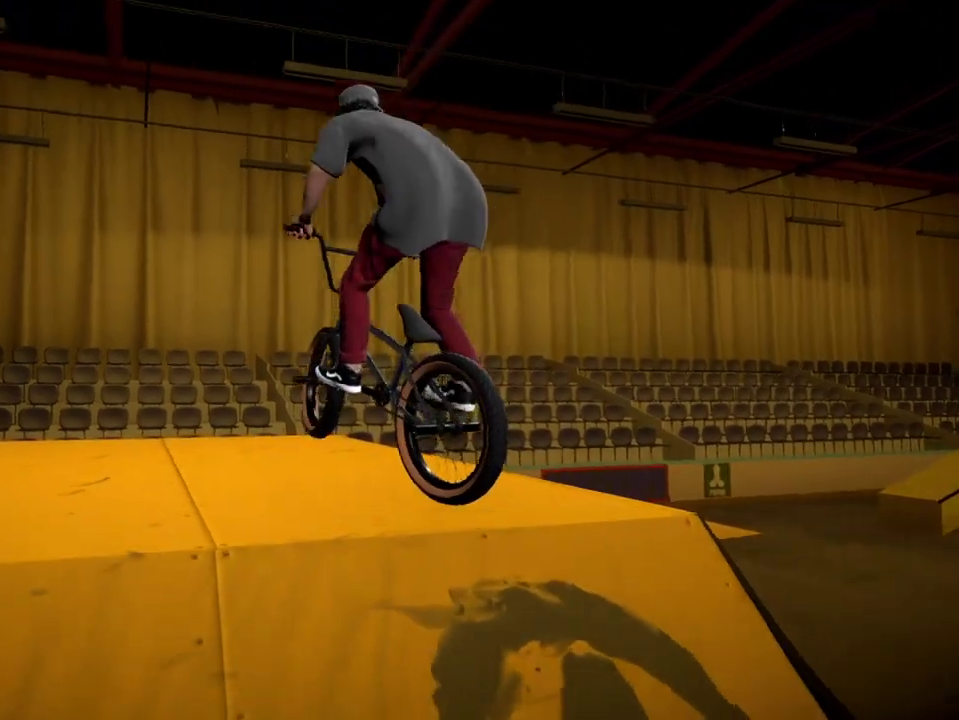
{"dt_ms": 300, "buttons": [], "left_stick": "right", "right_stick": "up", "events": []}
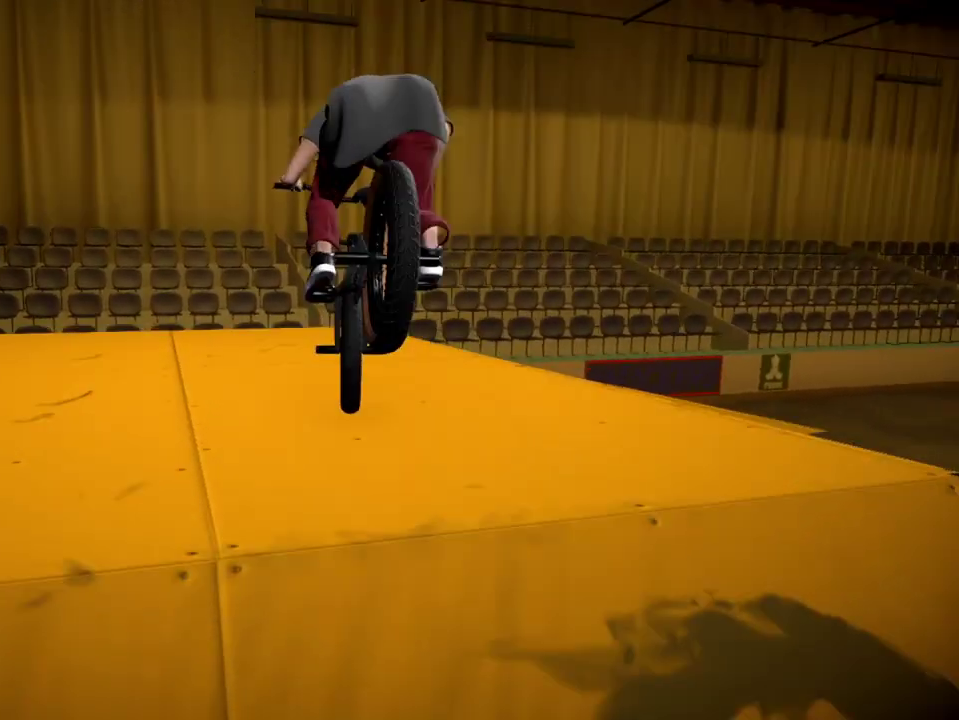
{"dt_ms": 500, "buttons": [], "left_stick": "right", "right_stick": "up", "events": []}
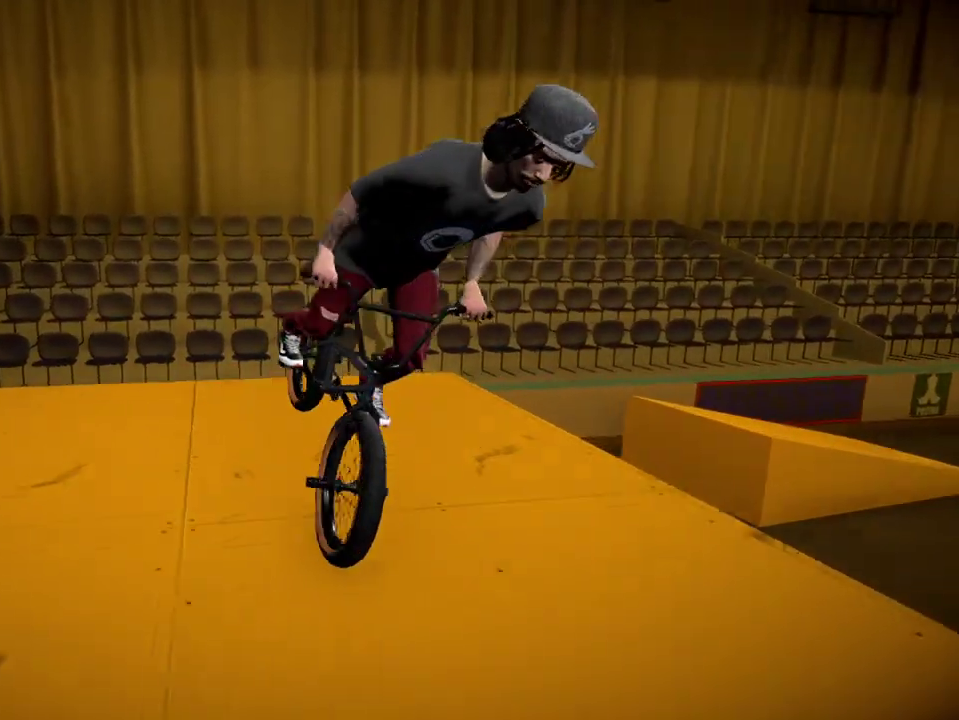
{"dt_ms": 701, "buttons": [], "left_stick": "center", "right_stick": "center", "events": [[484, "left_stick", "center"], [551, "right_stick", "center"]]}
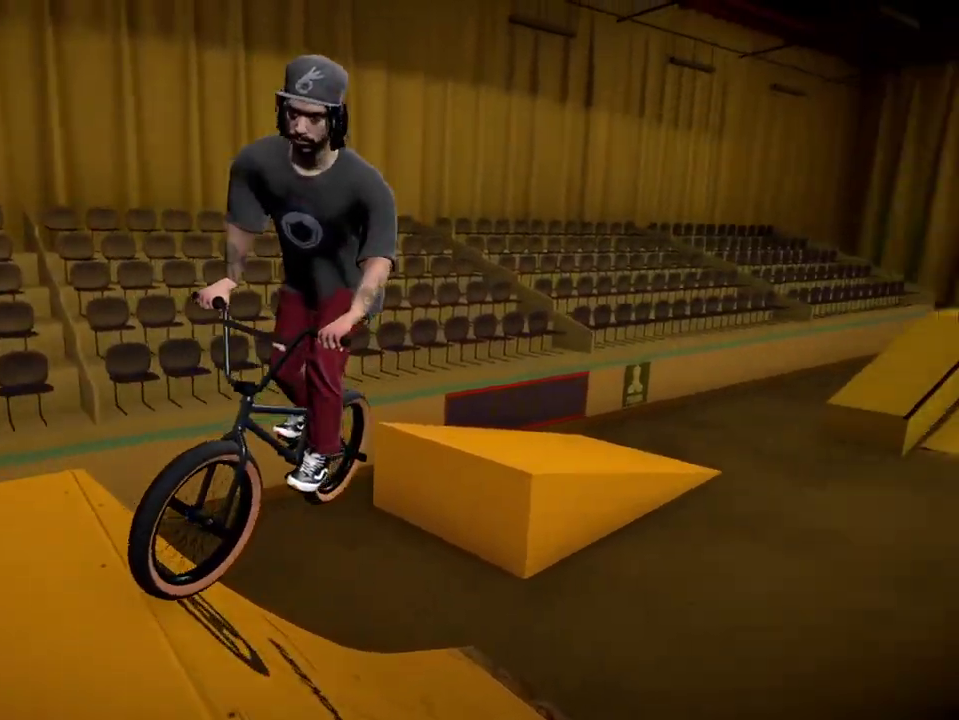
{"dt_ms": 300, "buttons": [], "left_stick": "center", "right_stick": "center", "events": []}
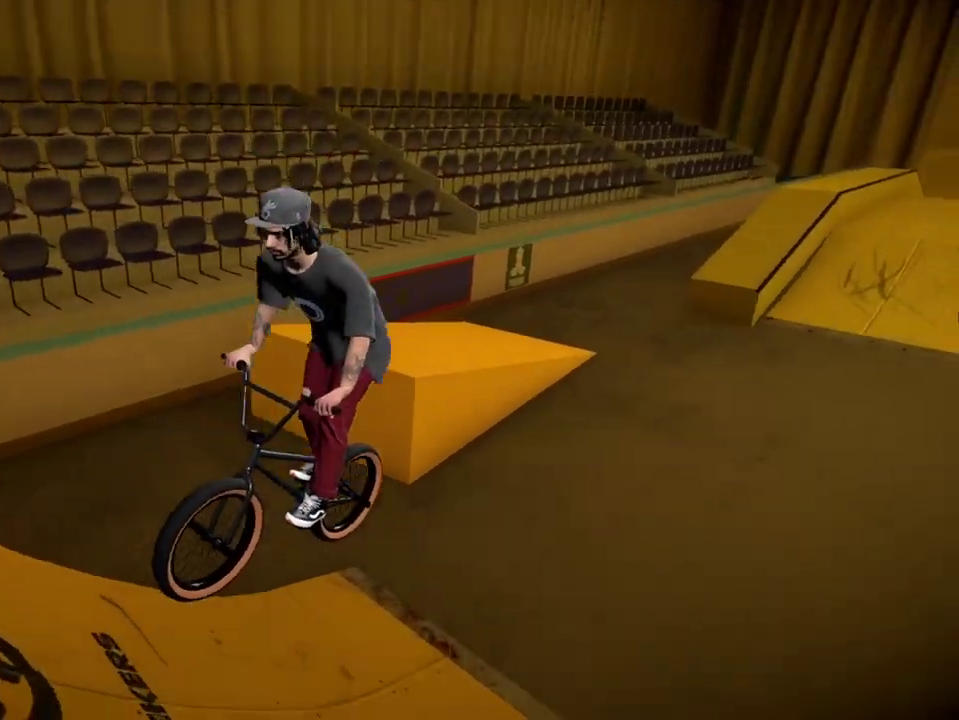
{"dt_ms": 401, "buttons": [], "left_stick": "center", "right_stick": "center", "events": []}
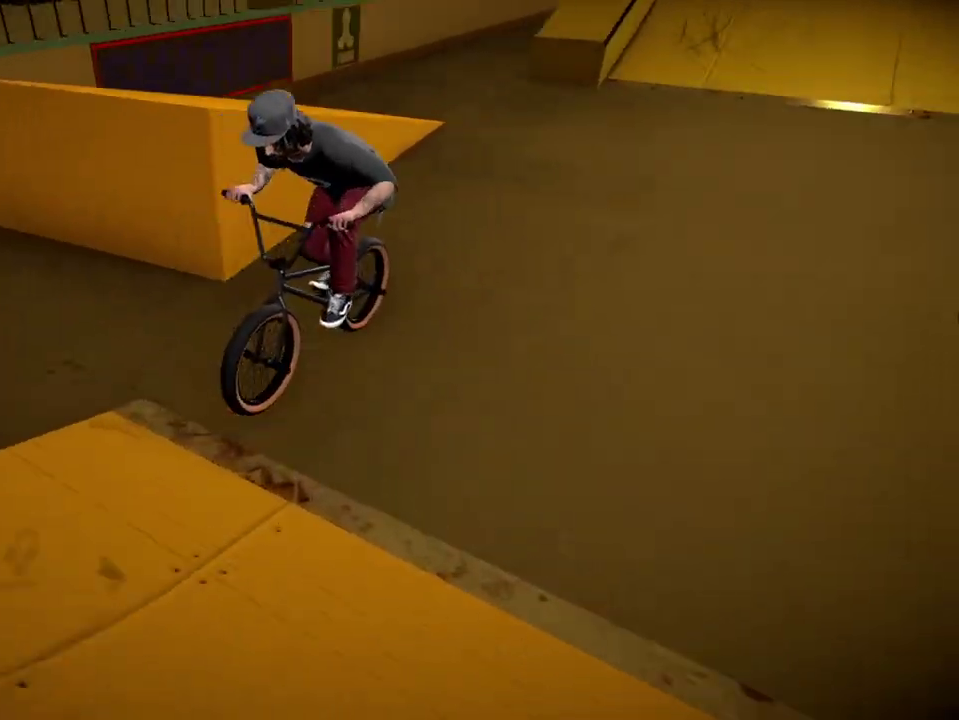
{"dt_ms": 801, "buttons": [], "left_stick": "center", "right_stick": "center", "events": [[484, "left_stick", "right"], [634, "left_stick", "center"]]}
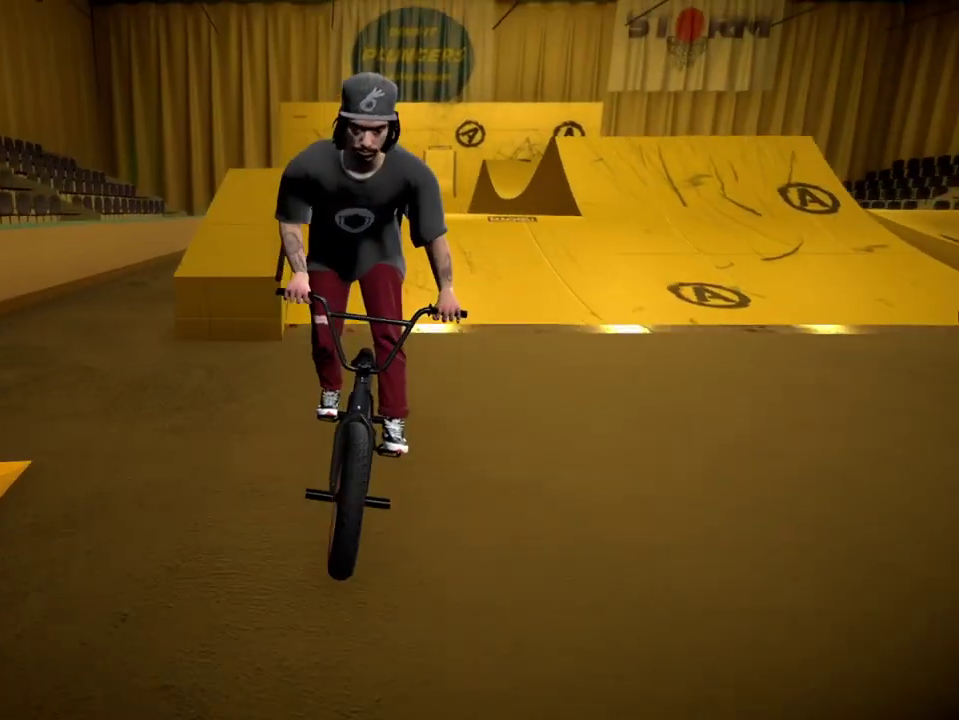
{"dt_ms": 283, "buttons": [], "left_stick": "center", "right_stick": "down", "events": [[133, "right_stick", "down"]]}
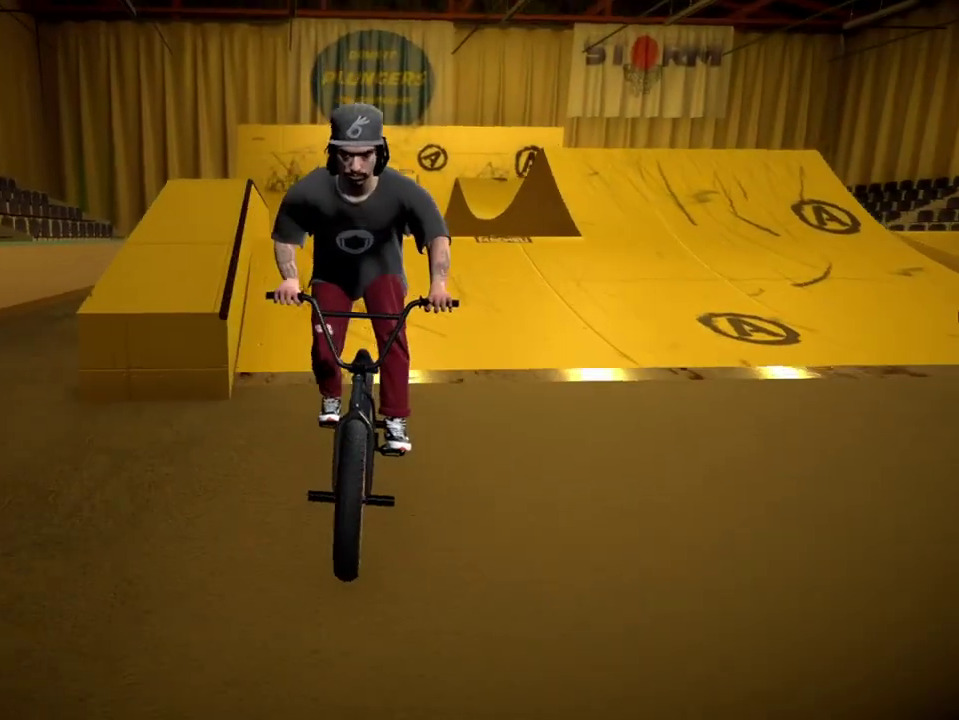
{"dt_ms": 601, "buttons": ["L2", "R2"], "left_stick": "center", "right_stick": "down", "events": [[17, "left_stick", "left"], [134, "left_stick", "center"], [484, "right_stick", "up"], [567, "L2", "down"], [584, "right_stick", "down"], [601, "R2", "down"]]}
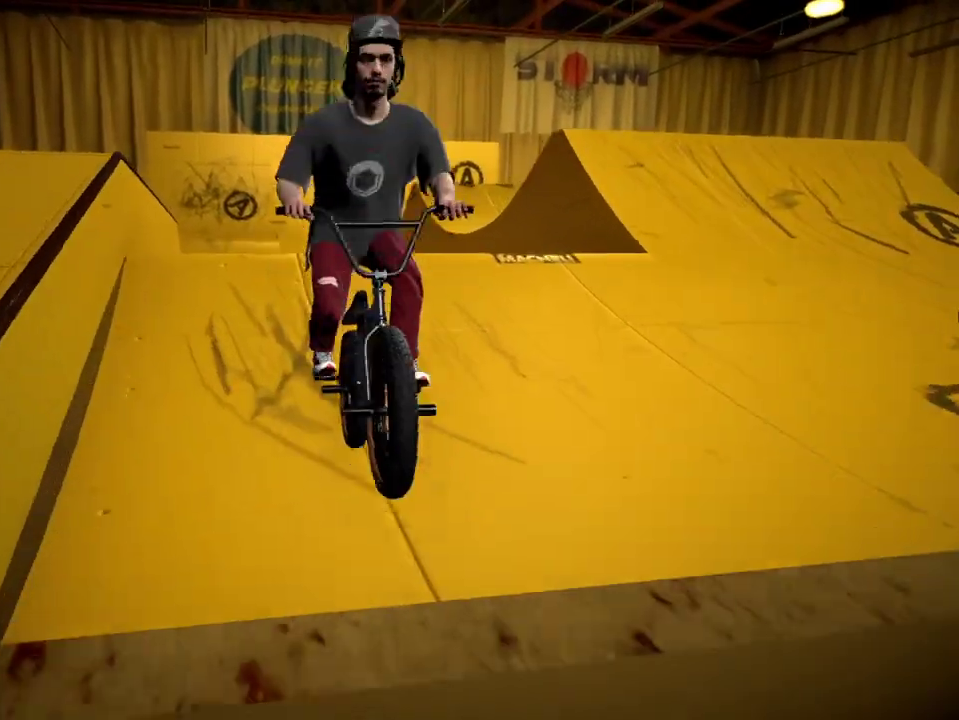
{"dt_ms": 400, "buttons": [], "left_stick": "center", "right_stick": "center", "events": [[117, "L2", "up"], [150, "R2", "up"], [150, "right_stick", "center"]]}